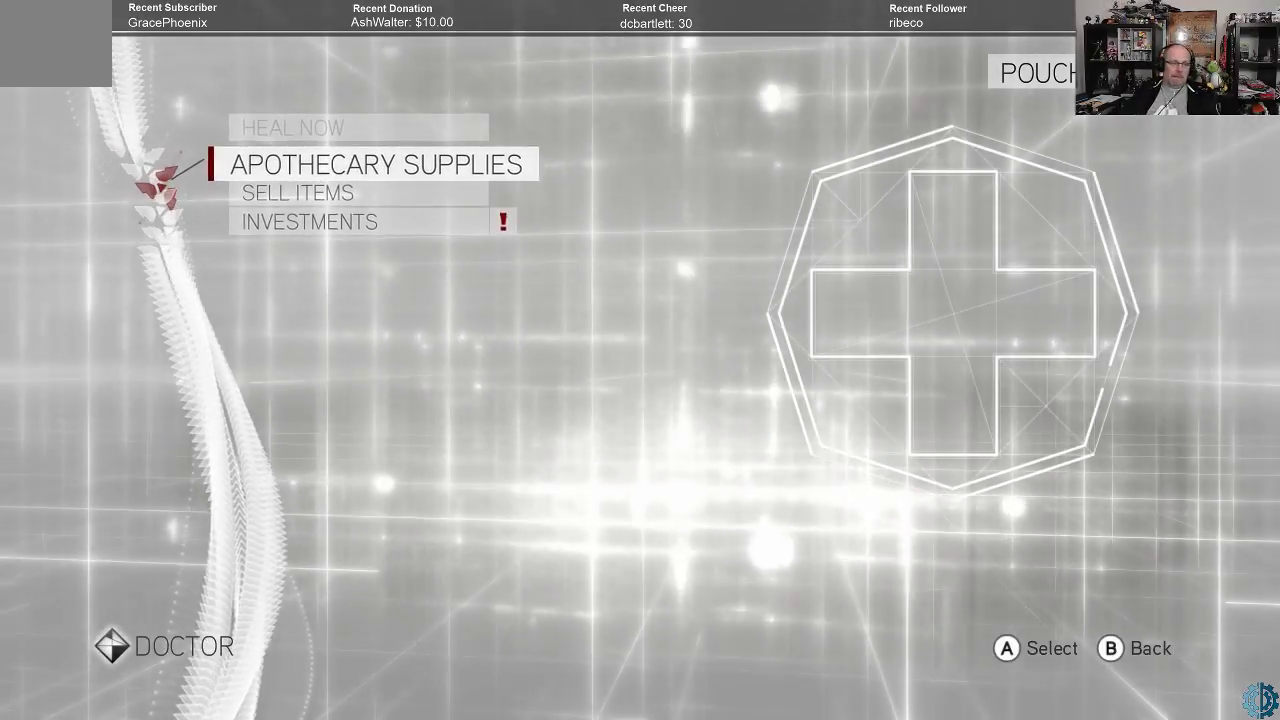
Gameplay with a controller (Xbox layout); each line is a JSON object with the inputs held at the frame after it. "events" lists button and stick changes between this image and that frame as [ms after this image, input, new state], when the widget could be followed in between.
{"buttons": [], "left_stick": "center", "right_stick": "center", "events": []}
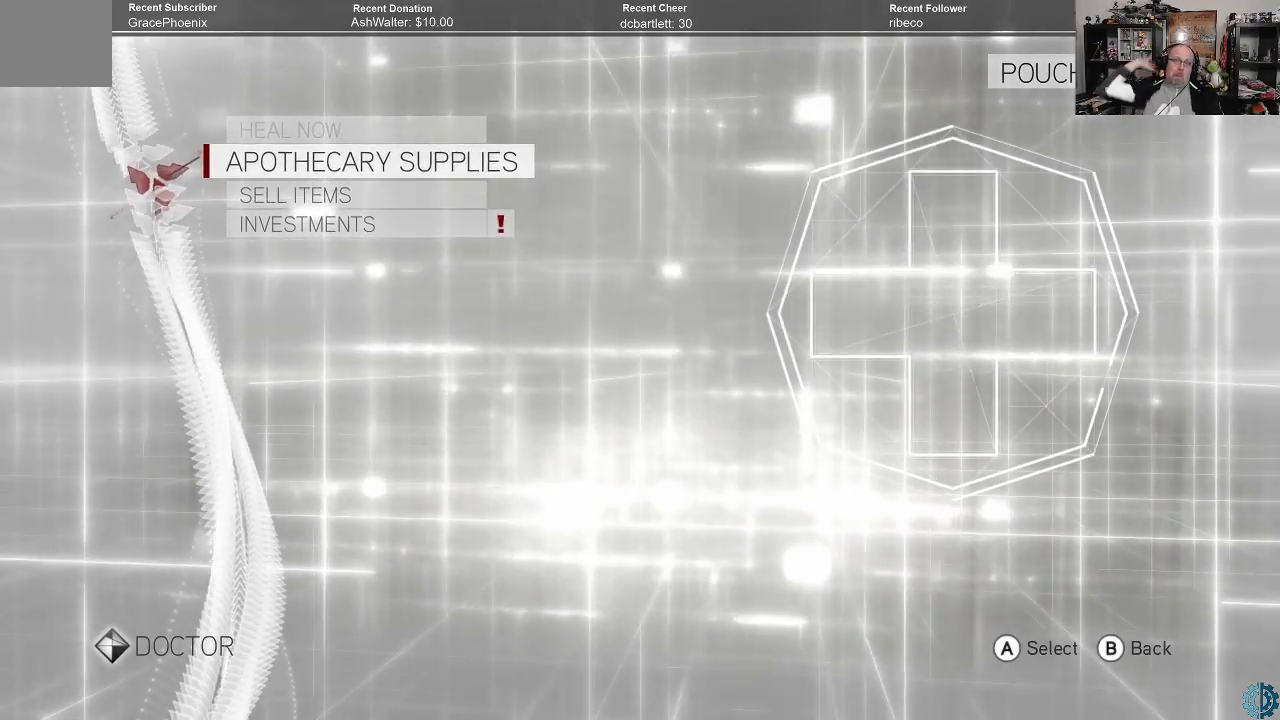
{"buttons": [], "left_stick": "center", "right_stick": "center", "events": []}
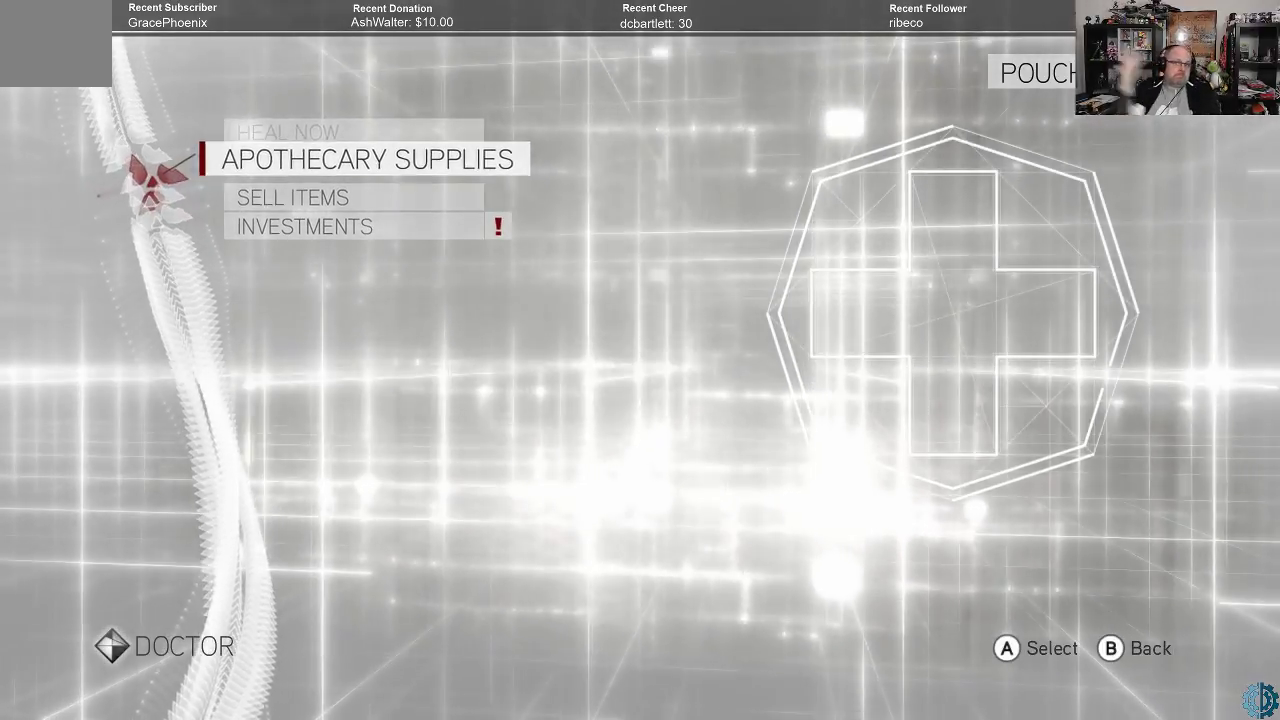
{"buttons": [], "left_stick": "center", "right_stick": "center", "events": []}
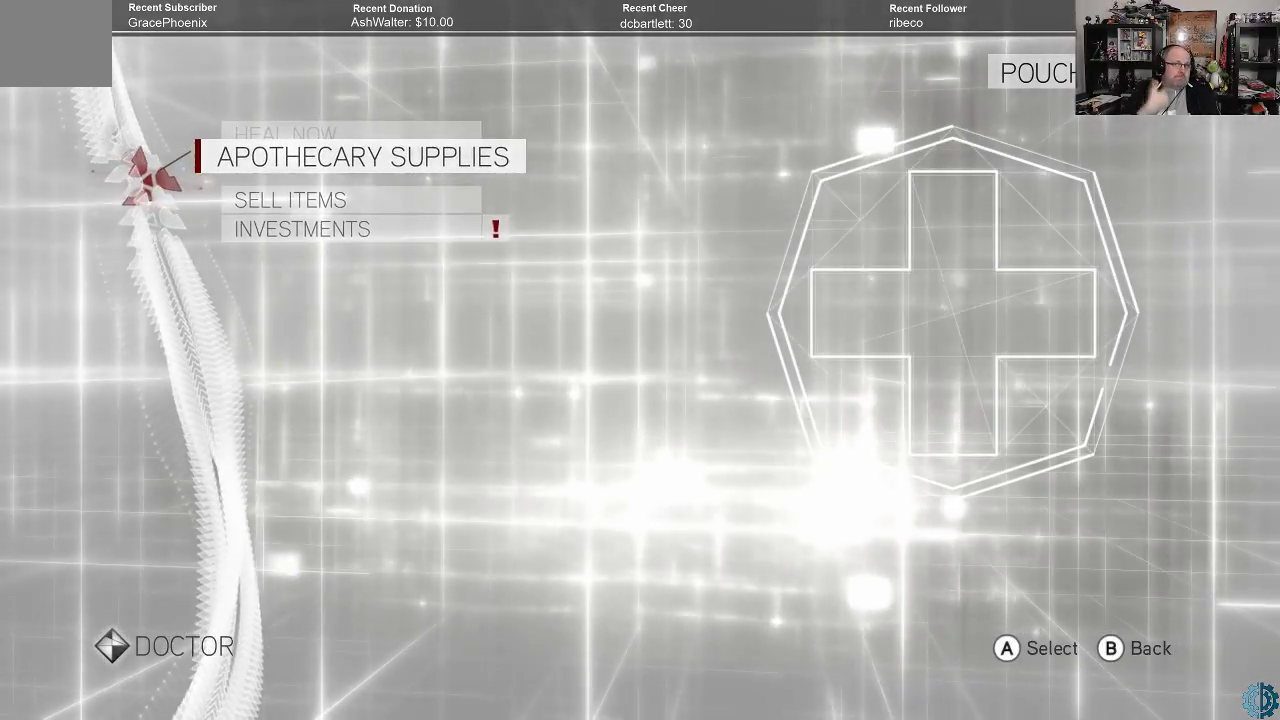
{"buttons": [], "left_stick": "center", "right_stick": "center", "events": []}
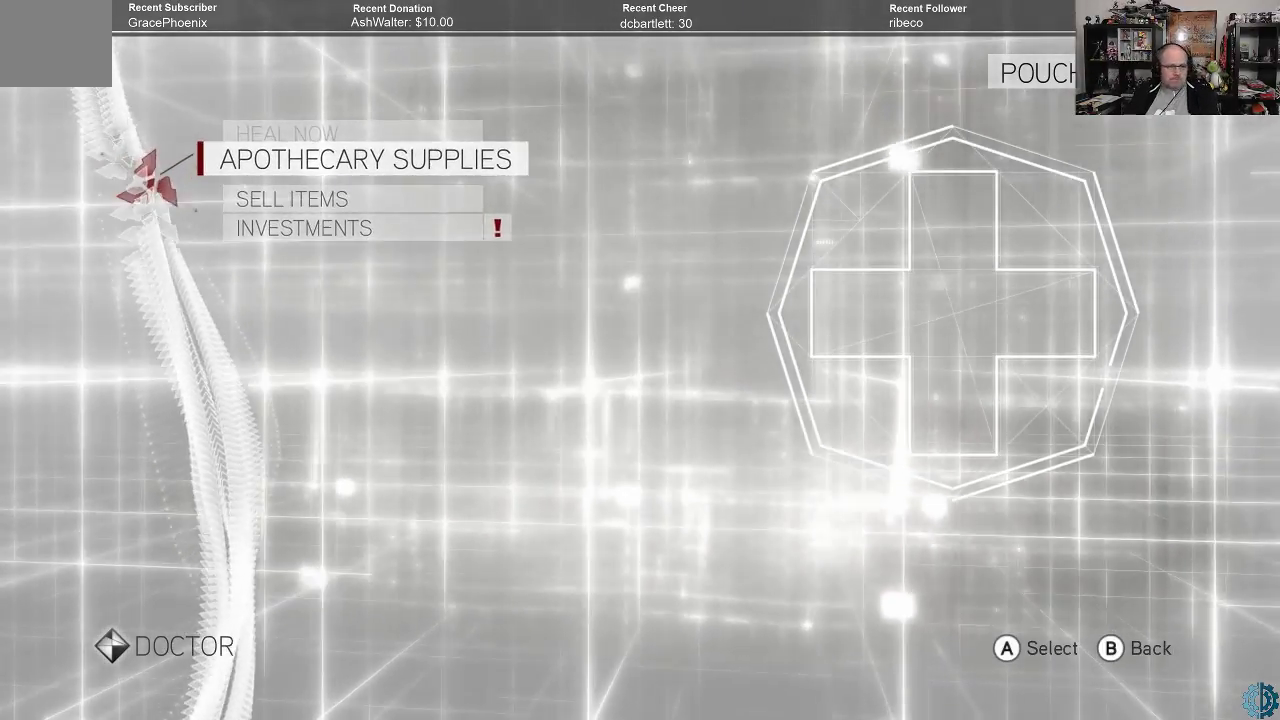
{"buttons": [], "left_stick": "center", "right_stick": "center", "events": []}
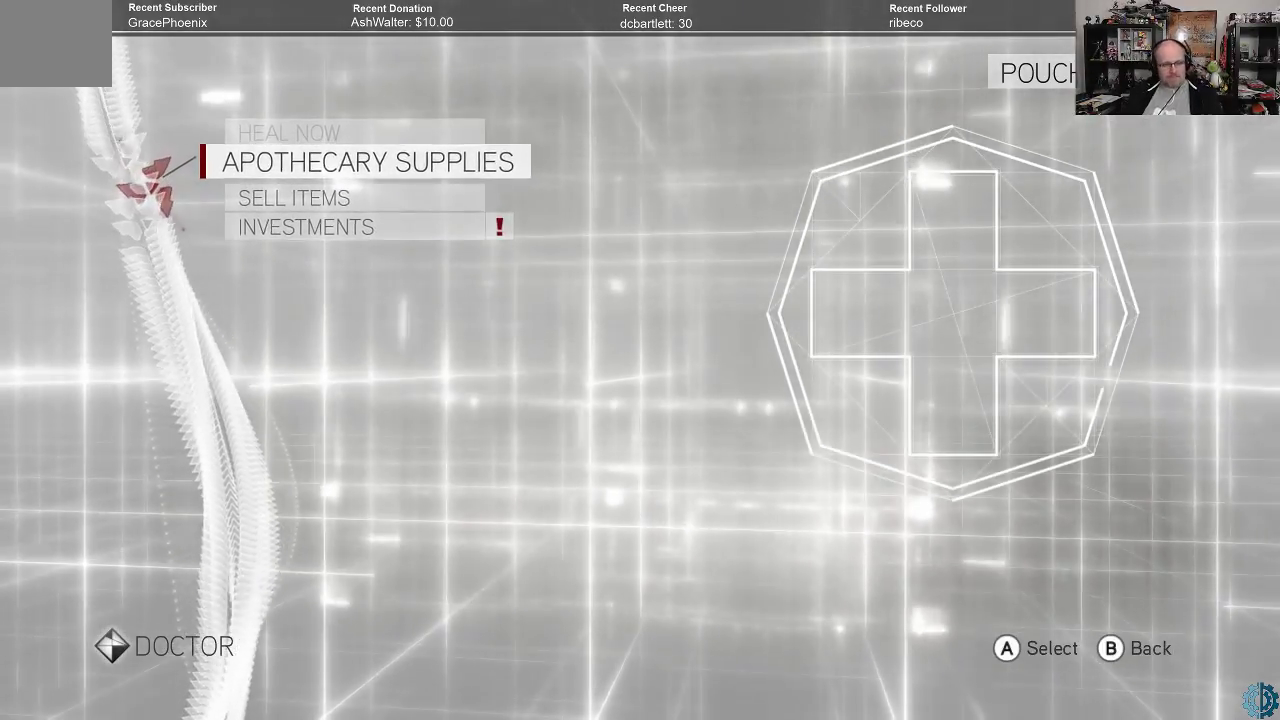
{"buttons": [], "left_stick": "center", "right_stick": "center", "events": []}
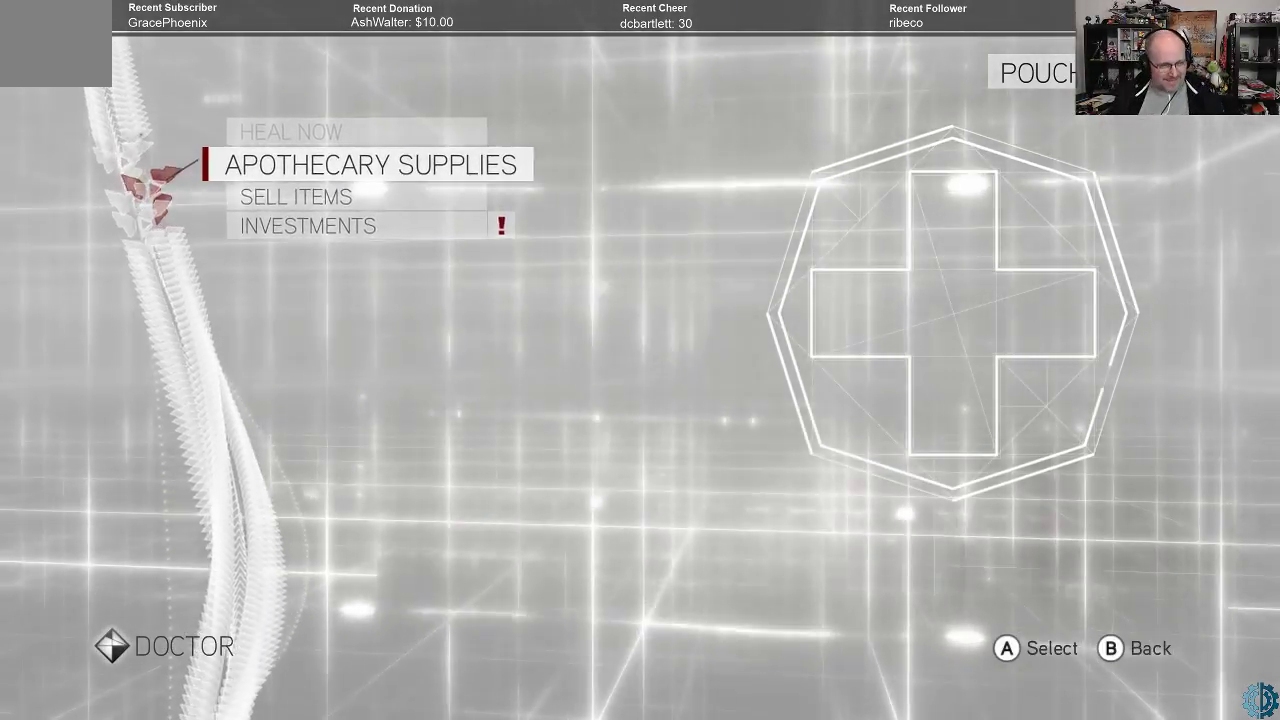
{"buttons": [], "left_stick": "center", "right_stick": "center", "events": [[33, "A", "down"], [133, "A", "up"]]}
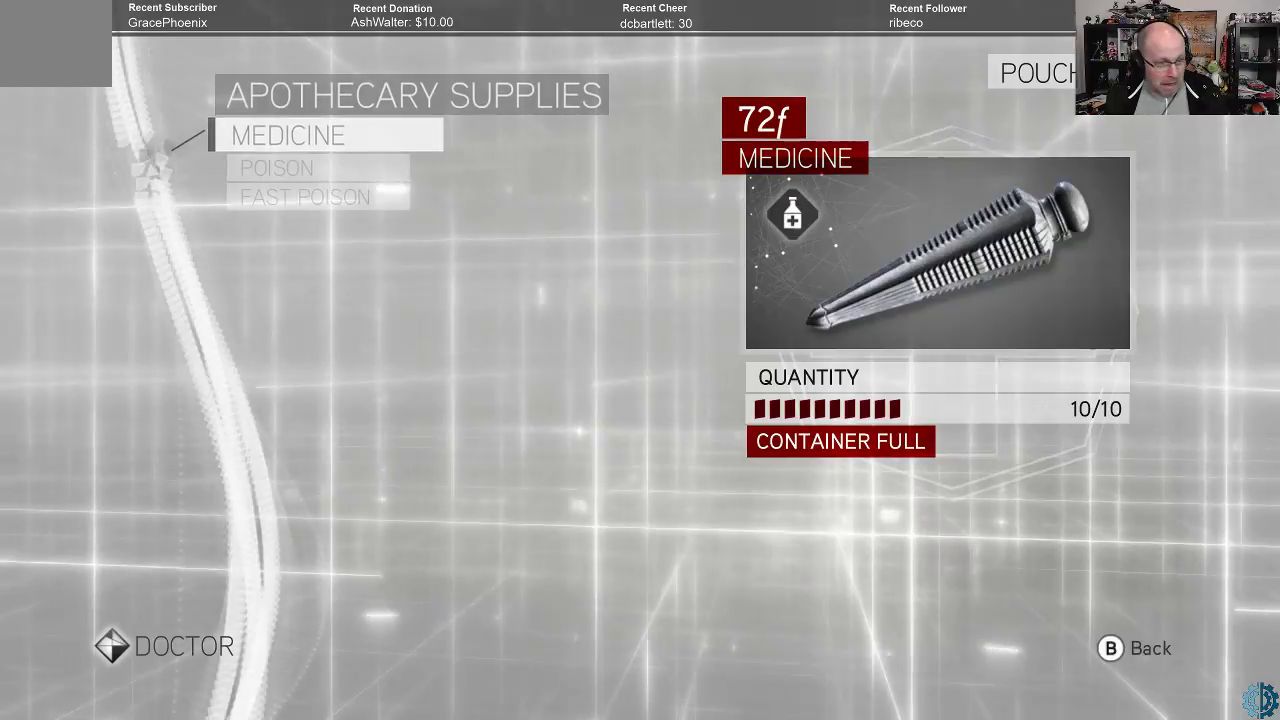
{"buttons": [], "left_stick": "center", "right_stick": "center", "events": []}
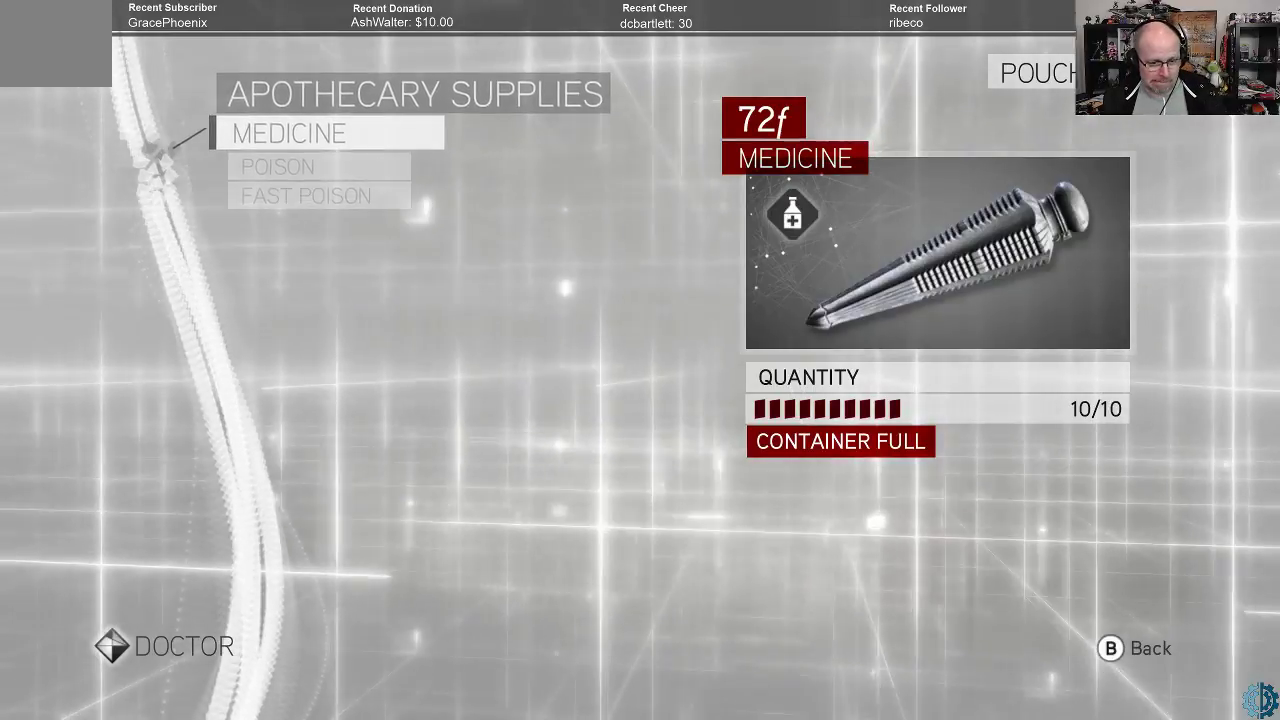
{"buttons": [], "left_stick": "center", "right_stick": "center", "events": []}
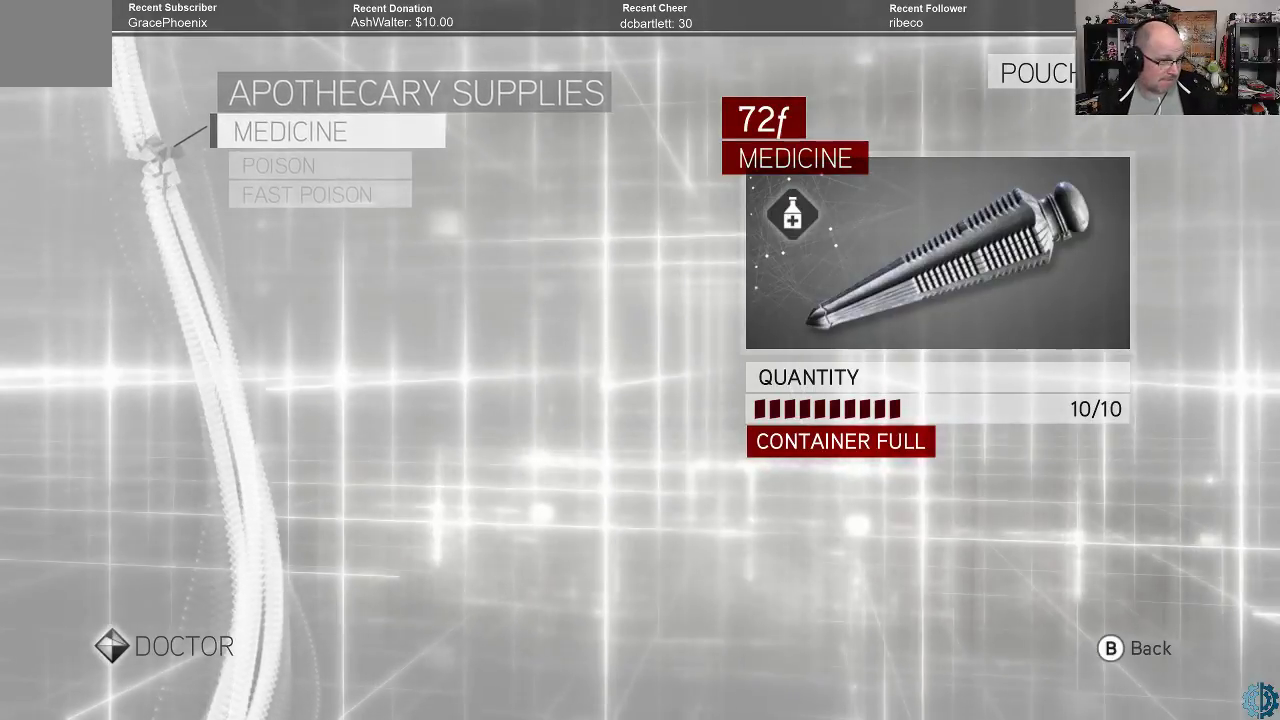
{"buttons": [], "left_stick": "center", "right_stick": "center", "events": [[267, "B", "down"], [333, "B", "up"]]}
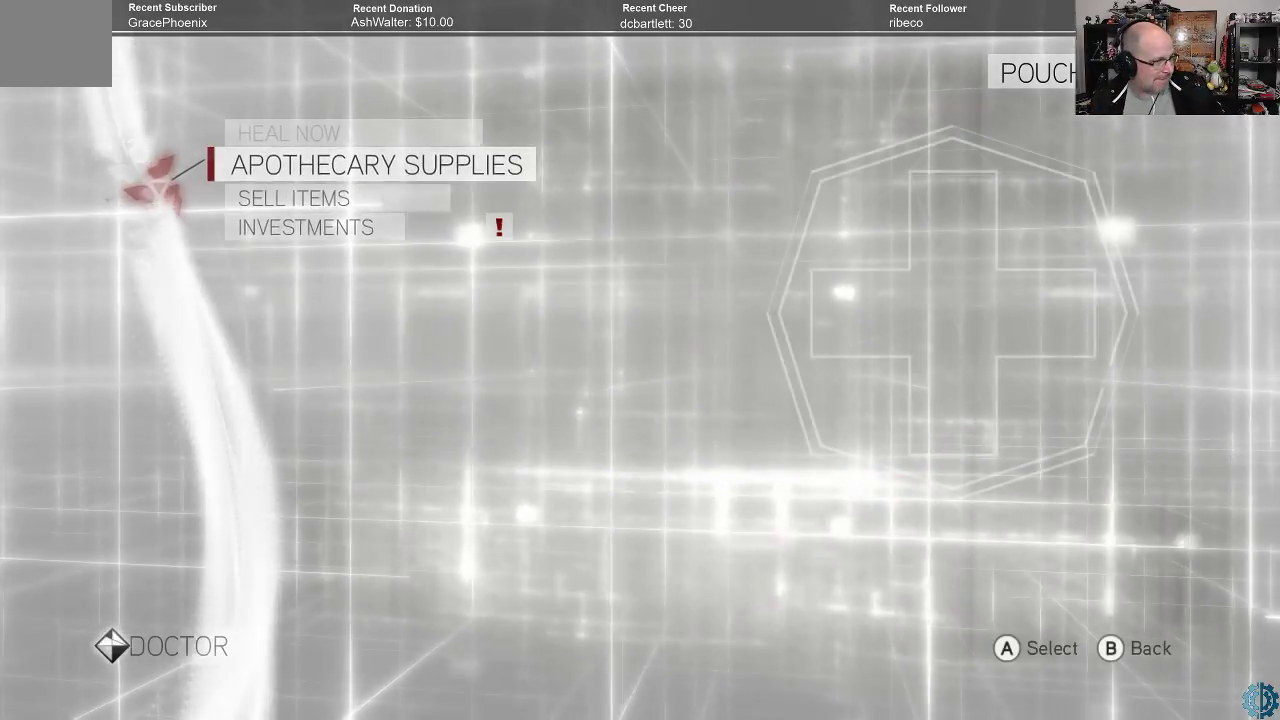
{"buttons": ["B"], "left_stick": "center", "right_stick": "center", "events": [[467, "B", "down"]]}
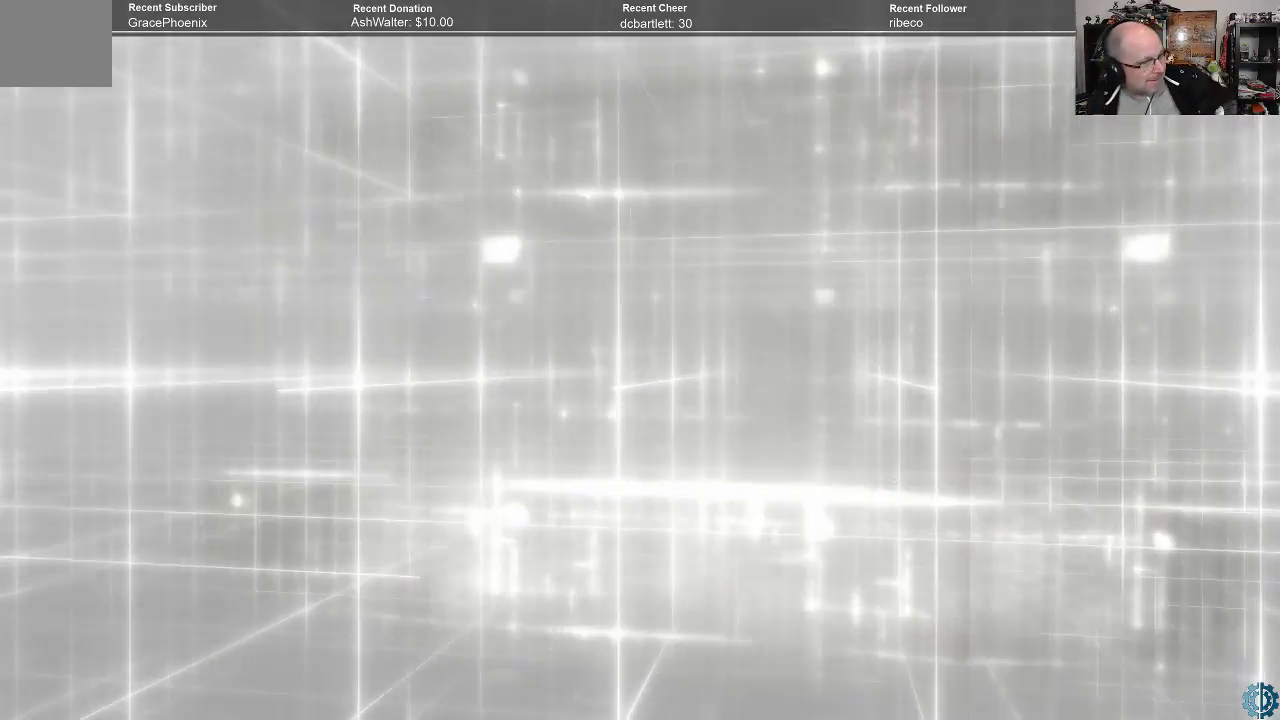
{"buttons": [], "left_stick": "center", "right_stick": "center", "events": [[67, "B", "up"]]}
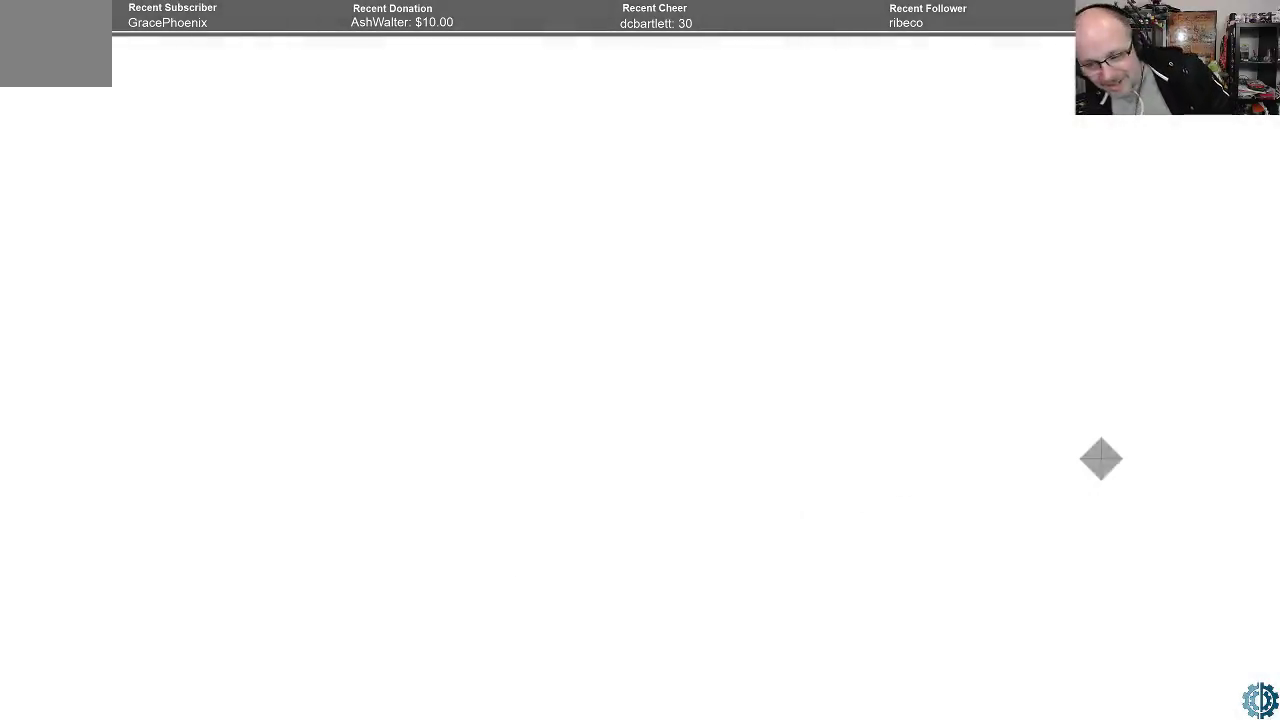
{"buttons": [], "left_stick": "center", "right_stick": "center", "events": []}
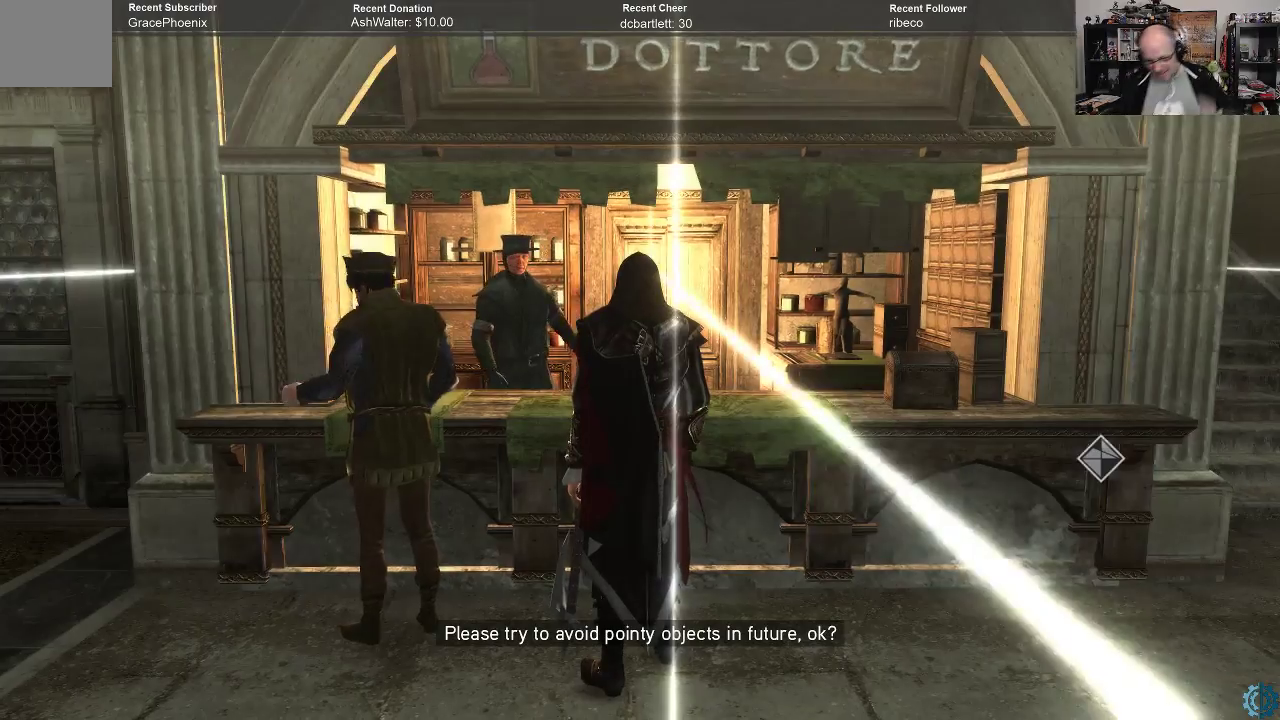
{"buttons": [], "left_stick": "center", "right_stick": "center", "events": []}
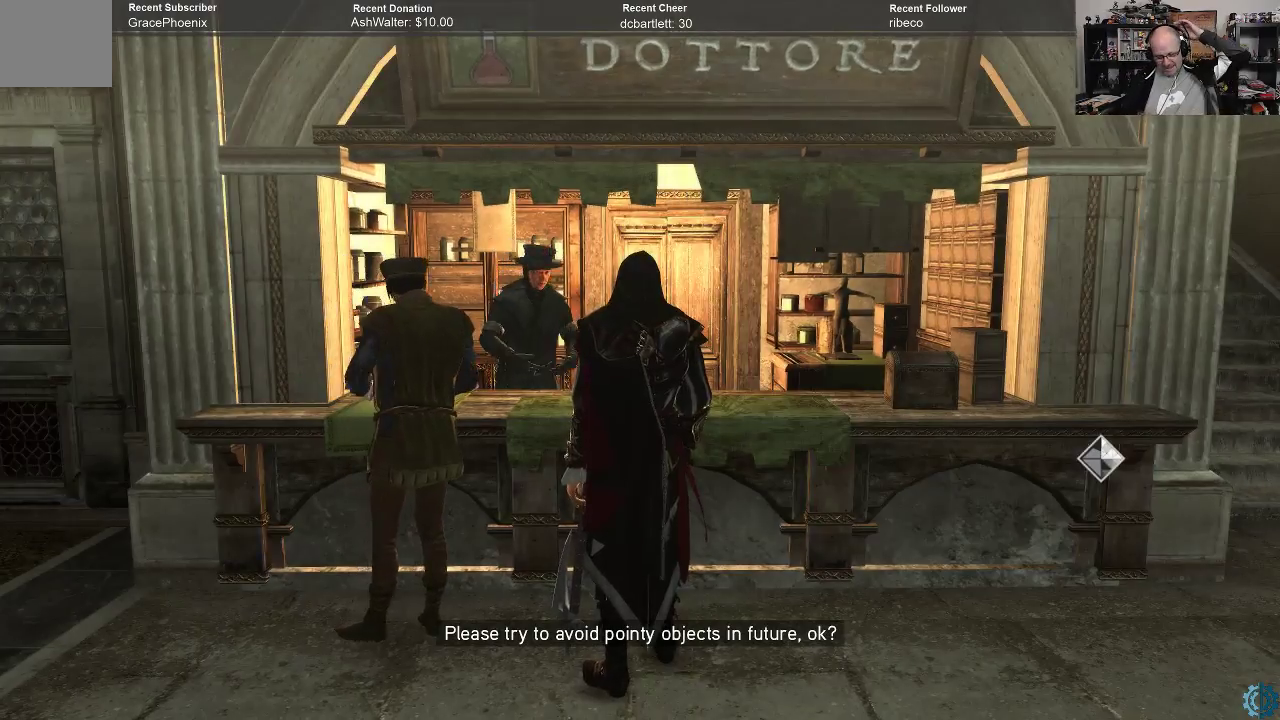
{"buttons": [], "left_stick": "center", "right_stick": "center", "events": []}
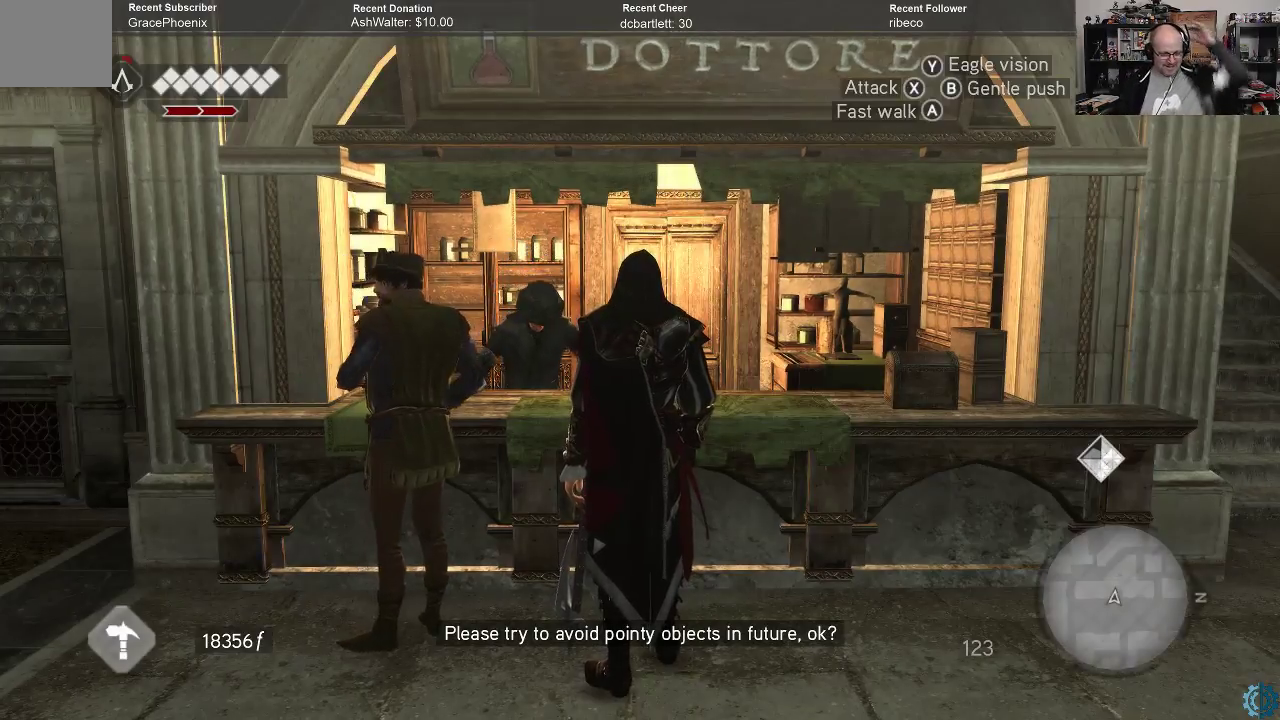
{"buttons": [], "left_stick": "center", "right_stick": "center", "events": []}
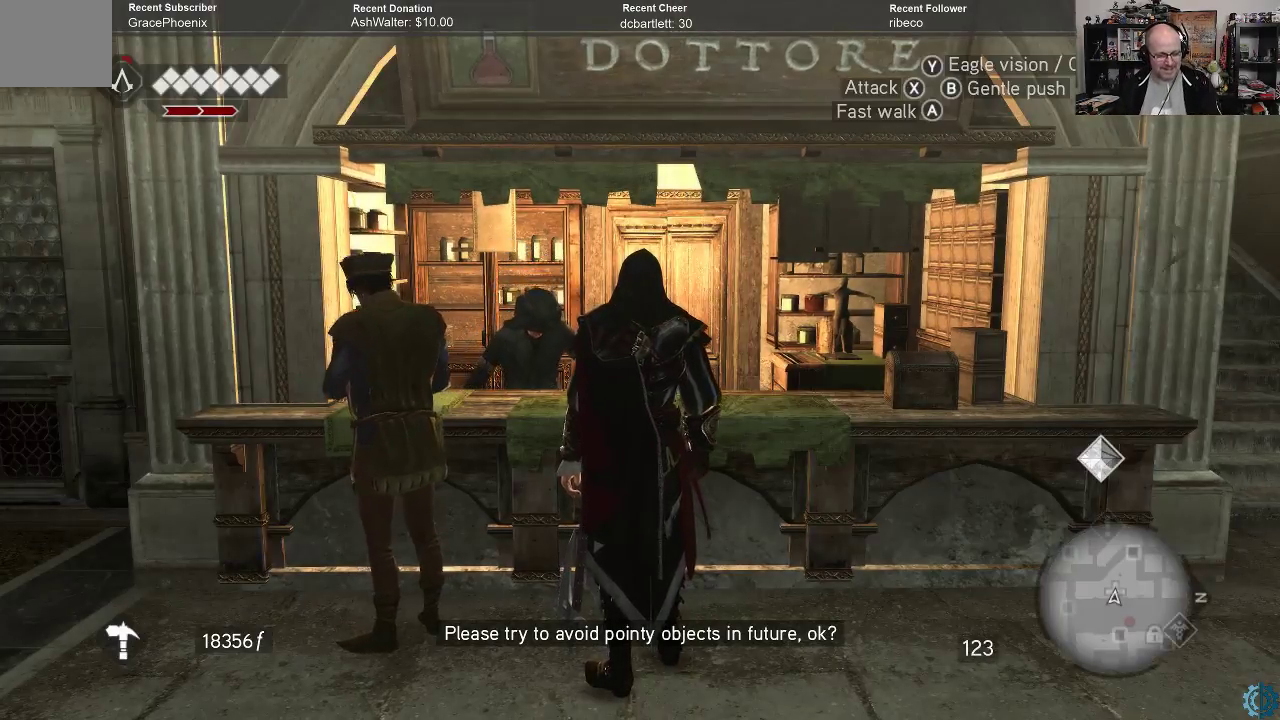
{"buttons": [], "left_stick": "center", "right_stick": "center", "events": []}
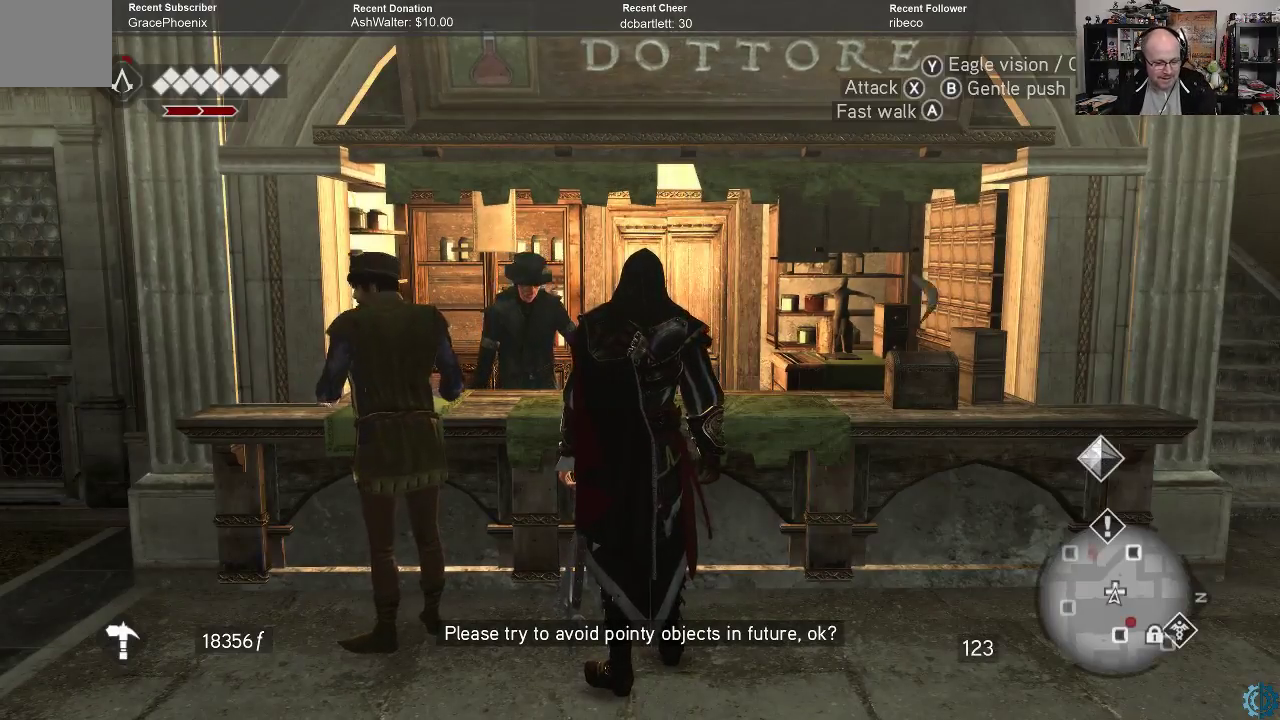
{"buttons": [], "left_stick": "center", "right_stick": "center", "events": [[100, "right_stick", "right"], [367, "right_stick", "center"]]}
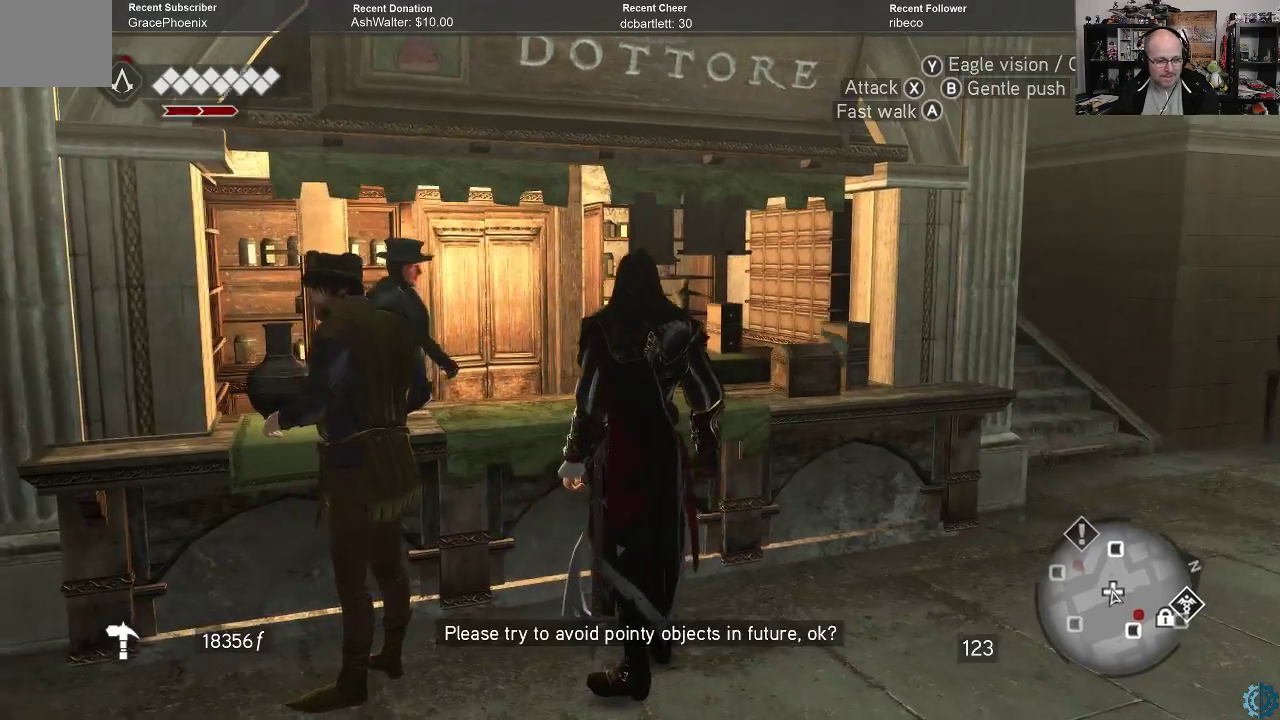
{"buttons": [], "left_stick": "right", "right_stick": "center", "events": [[200, "left_stick", "right"]]}
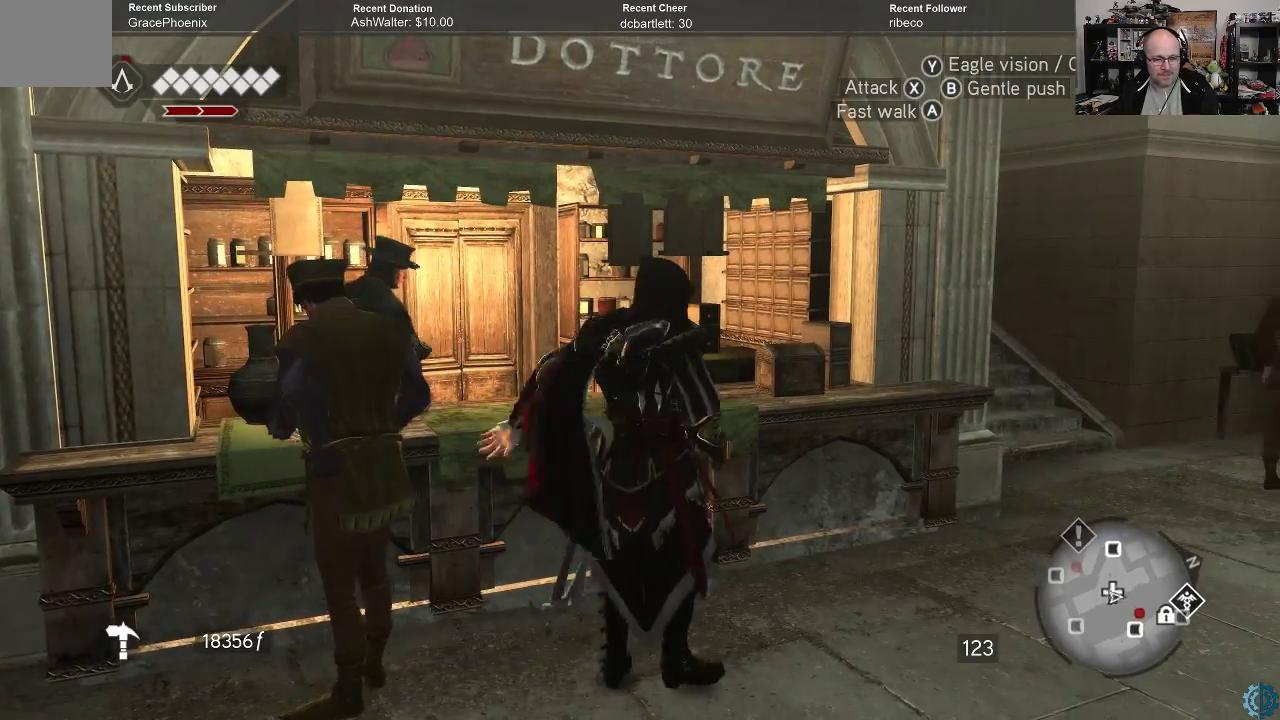
{"buttons": [], "left_stick": "right", "right_stick": "left", "events": [[367, "right_stick", "left"]]}
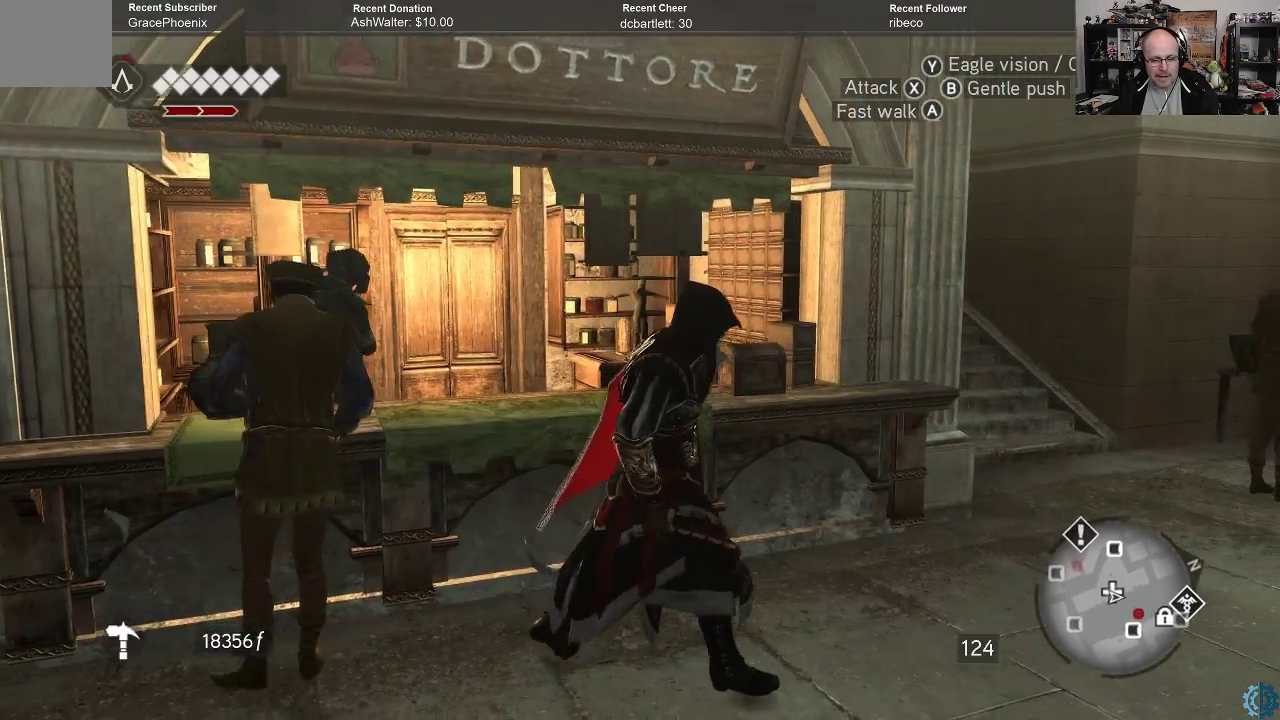
{"buttons": [], "left_stick": "right", "right_stick": "center", "events": [[33, "right_stick", "center"], [133, "right_stick", "left"], [267, "right_stick", "up-left"], [400, "right_stick", "center"]]}
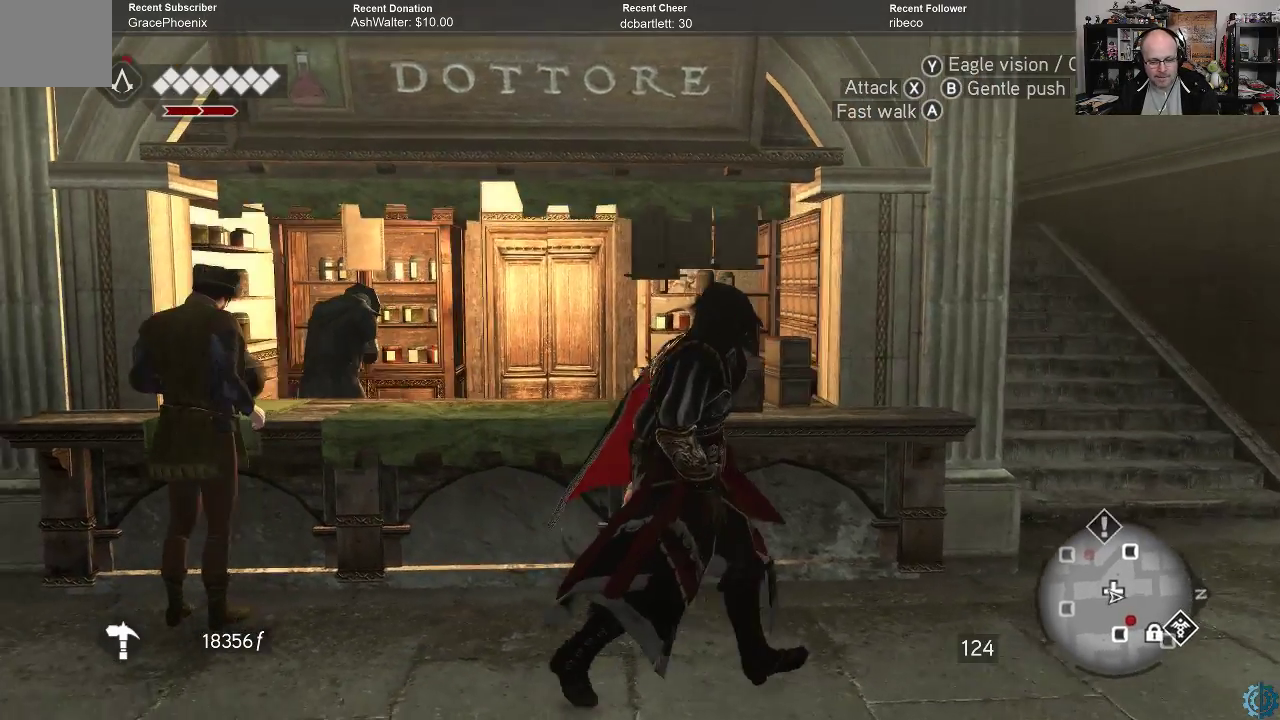
{"buttons": [], "left_stick": "right", "right_stick": "center", "events": [[100, "right_stick", "left"], [233, "right_stick", "center"]]}
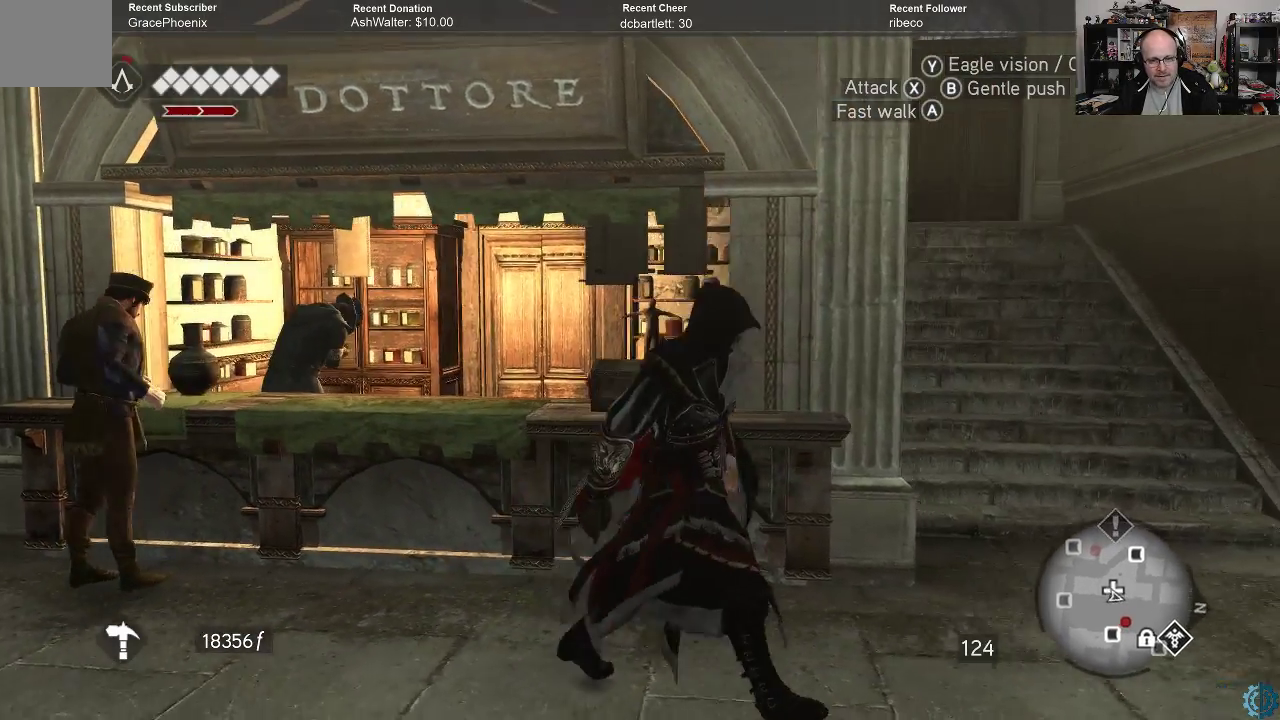
{"buttons": [], "left_stick": "right", "right_stick": "up", "events": [[233, "right_stick", "up-left"], [333, "right_stick", "up"]]}
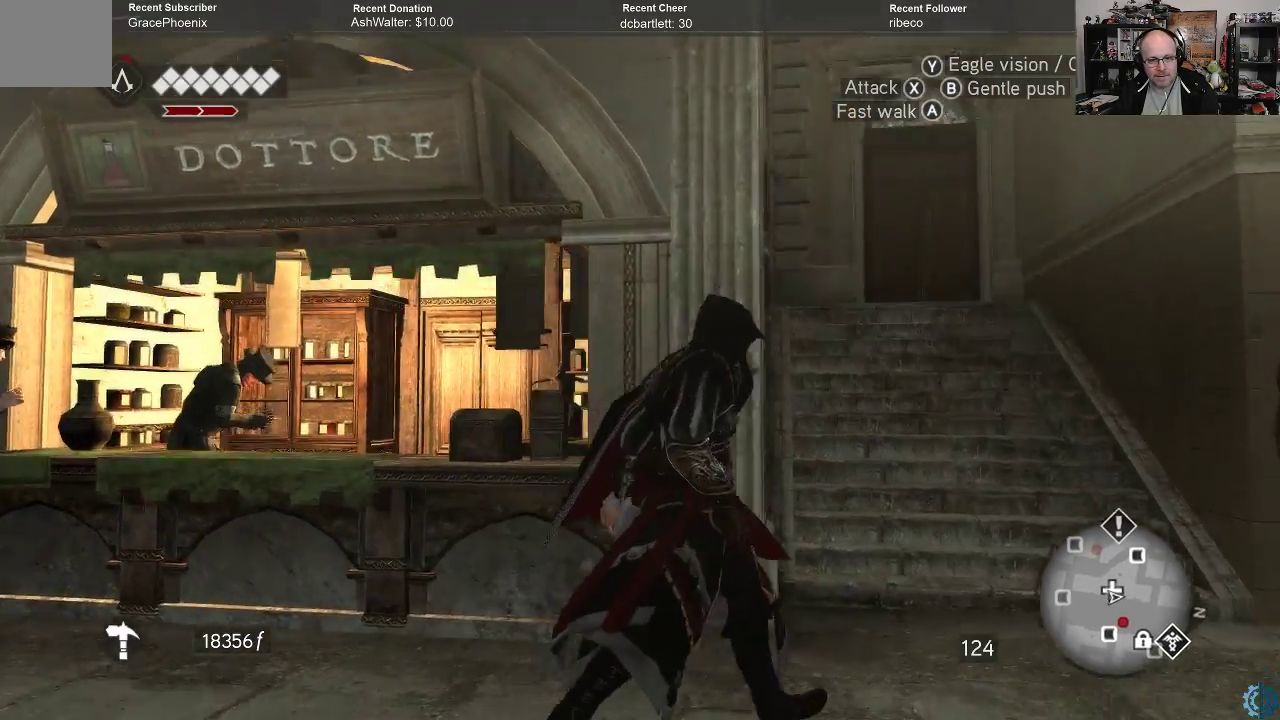
{"buttons": ["A", "R2"], "left_stick": "up-right", "right_stick": "center", "events": [[200, "left_stick", "up"], [200, "right_stick", "center"], [300, "R2", "down"], [433, "A", "down"], [467, "left_stick", "up-right"]]}
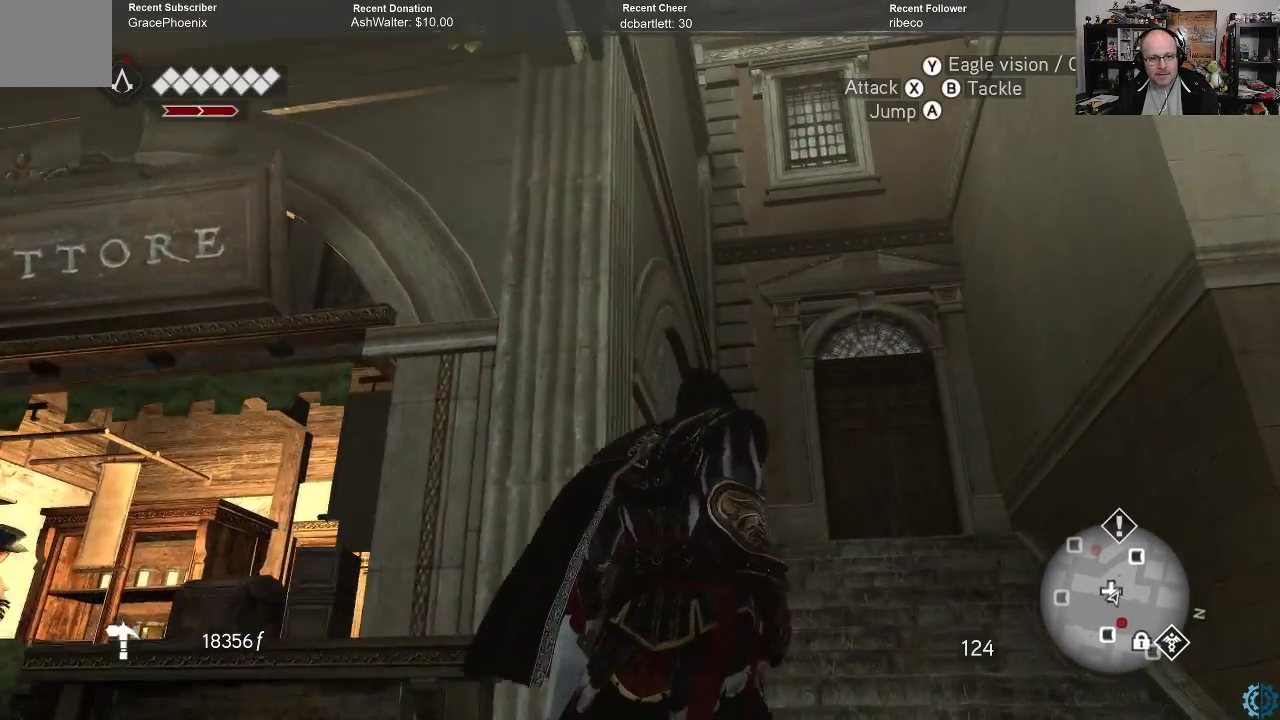
{"buttons": ["A", "R2"], "left_stick": "up", "right_stick": "center", "events": [[267, "left_stick", "up"]]}
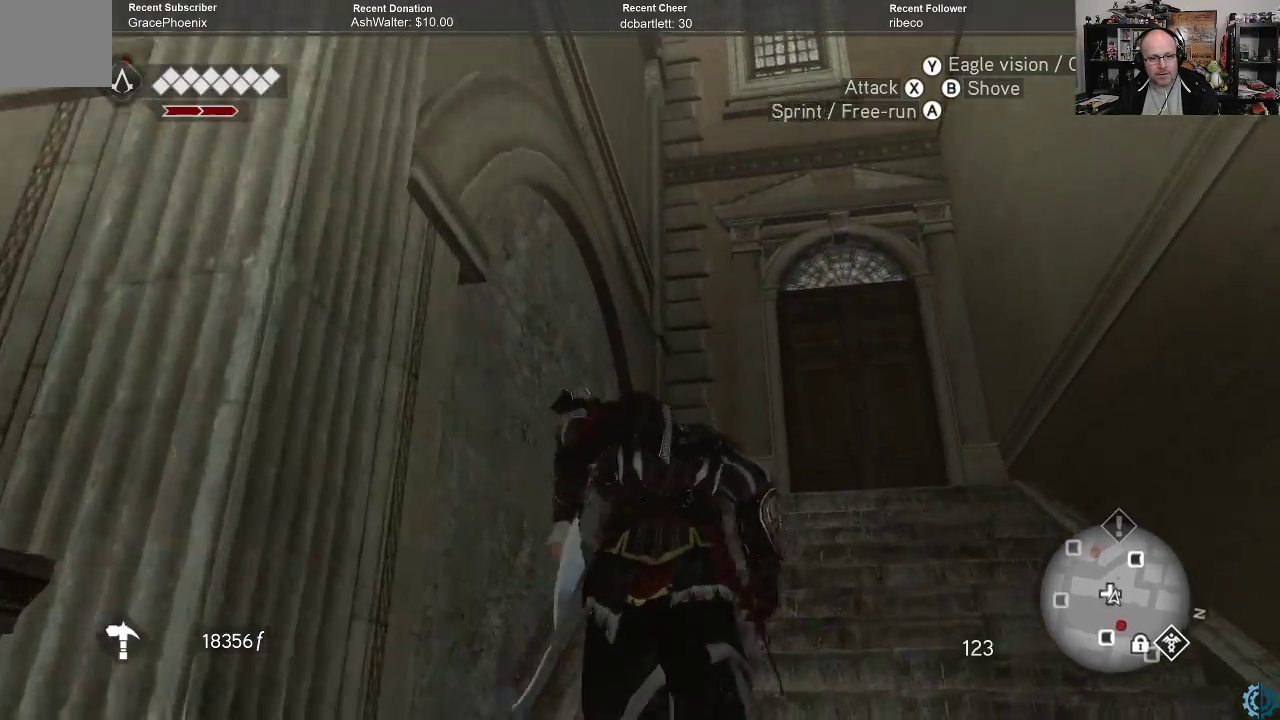
{"buttons": ["A", "R2"], "left_stick": "up", "right_stick": "center", "events": []}
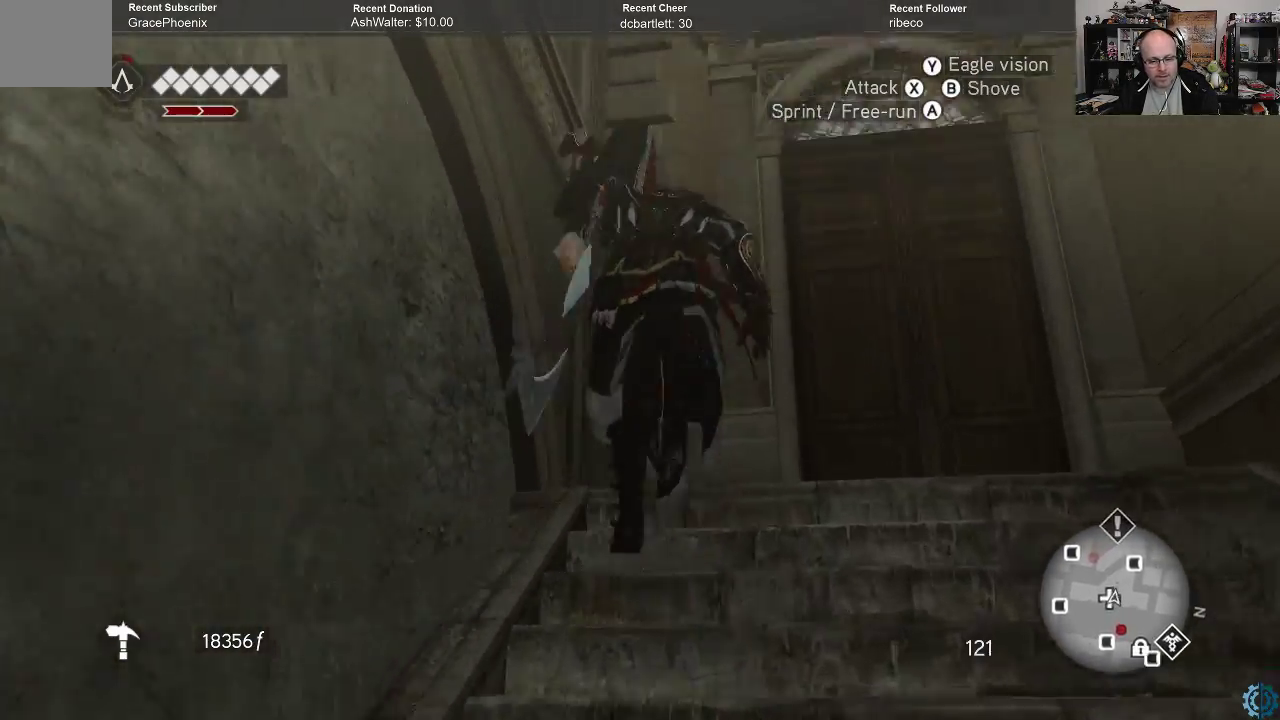
{"buttons": ["A", "R2"], "left_stick": "up", "right_stick": "center", "events": []}
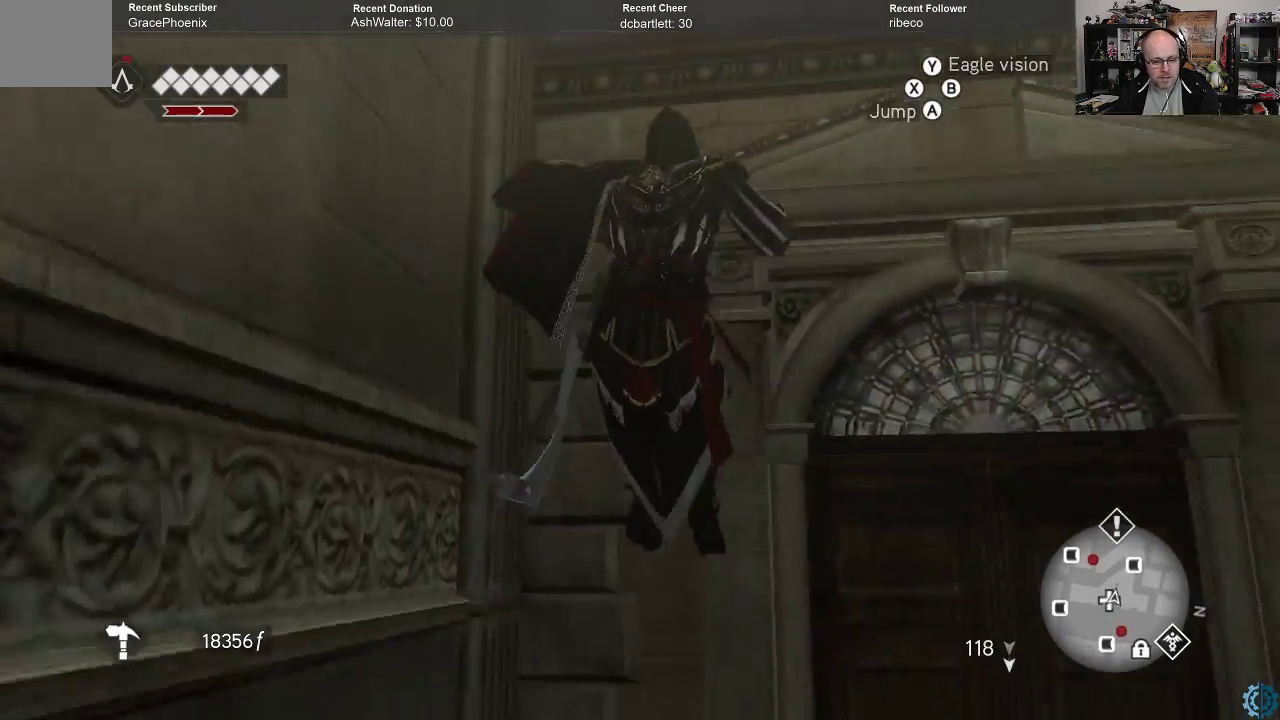
{"buttons": ["A", "R2"], "left_stick": "up", "right_stick": "center", "events": []}
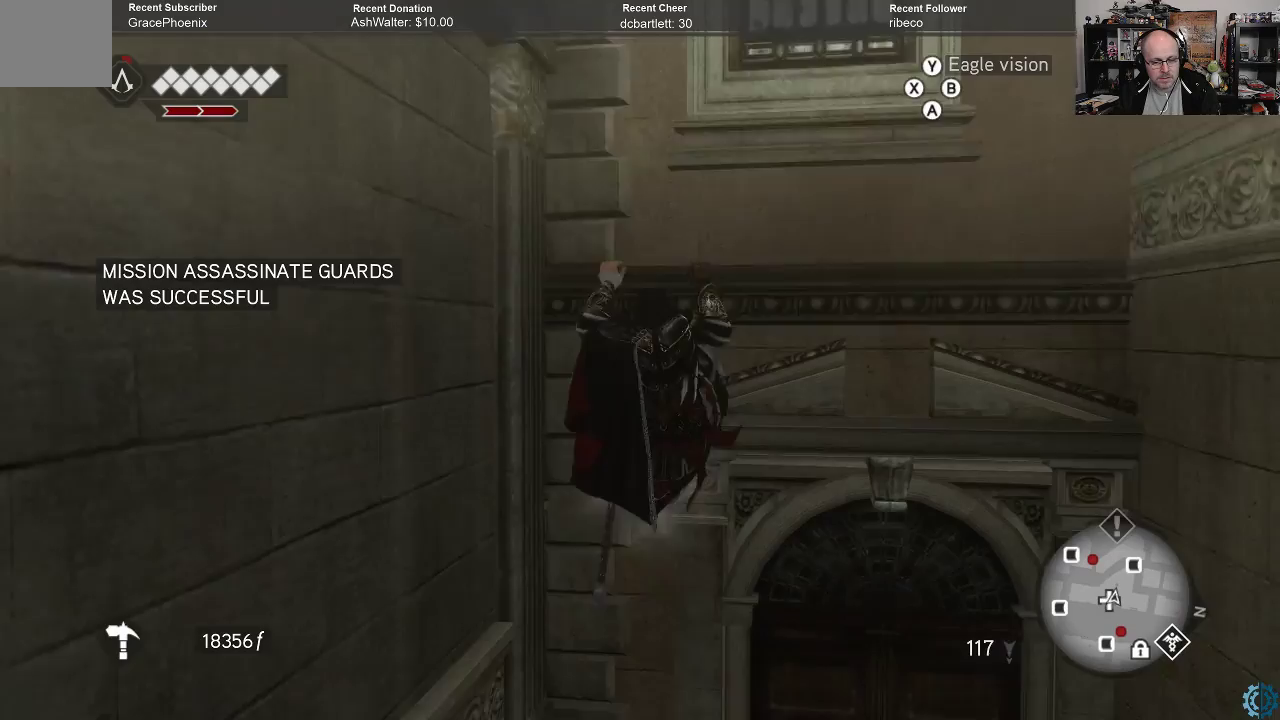
{"buttons": ["A", "R2"], "left_stick": "up", "right_stick": "center", "events": []}
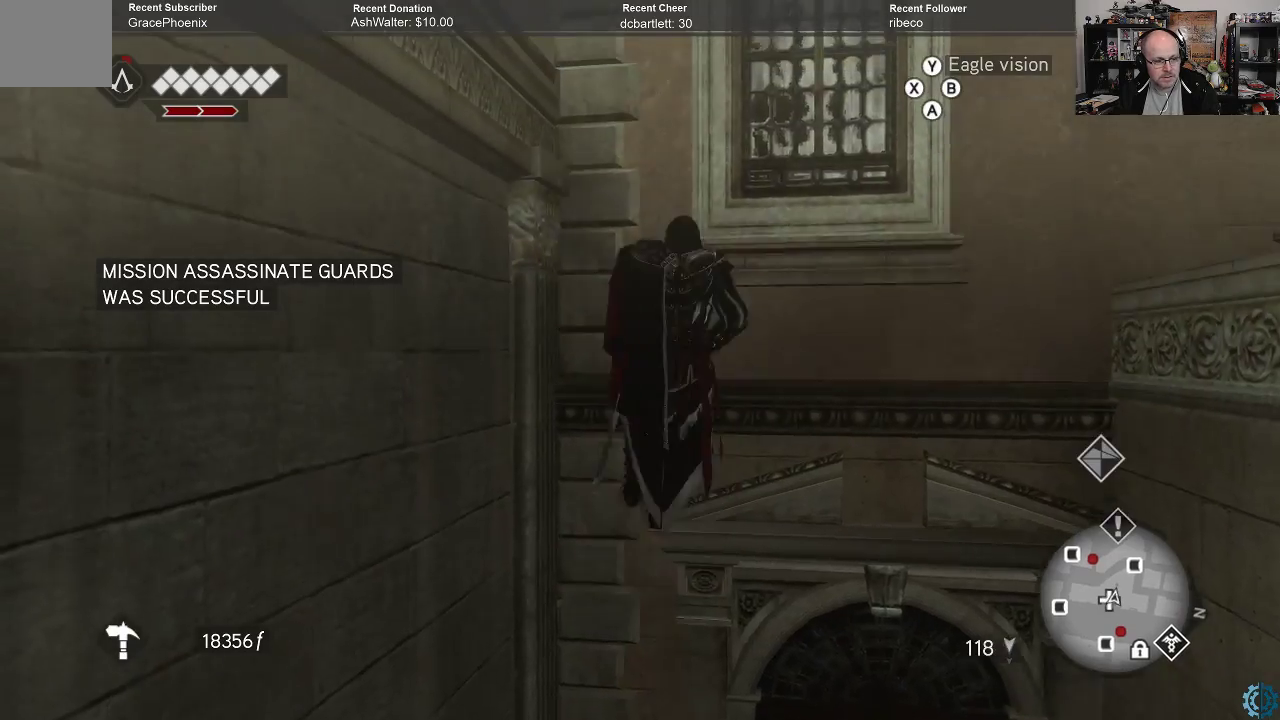
{"buttons": ["A", "R2"], "left_stick": "up", "right_stick": "center", "events": []}
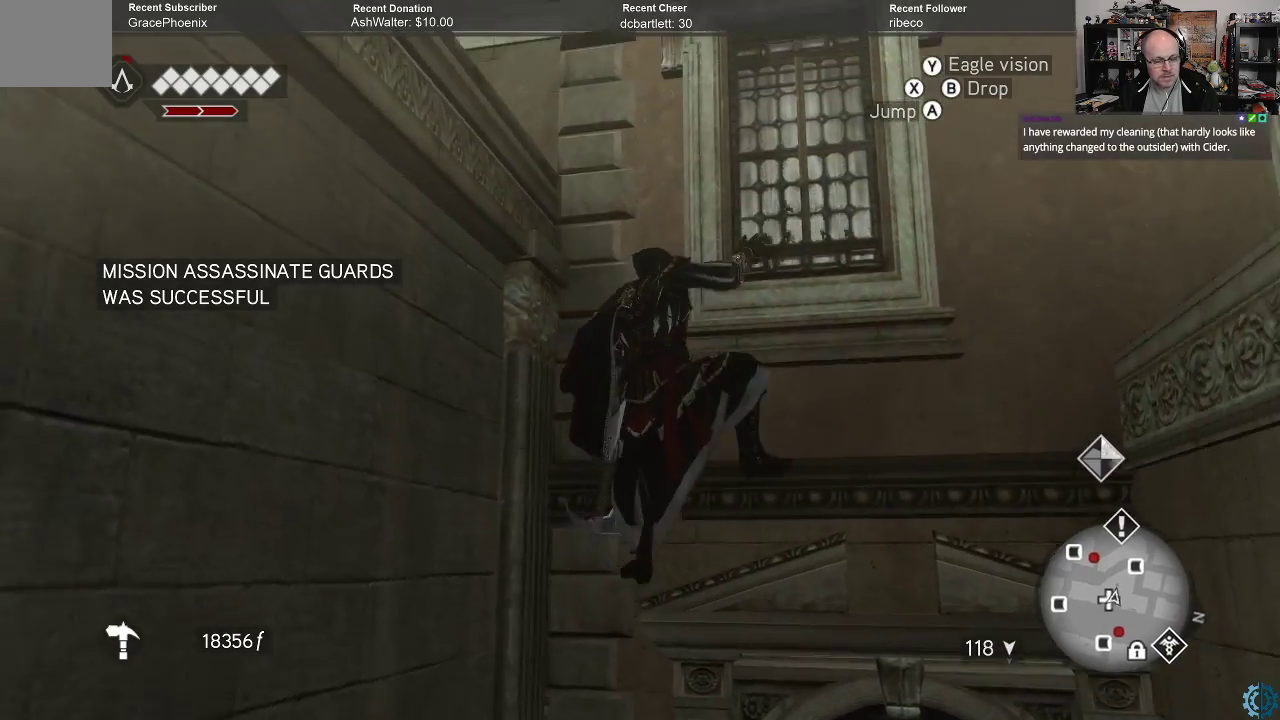
{"buttons": ["A", "R2"], "left_stick": "up", "right_stick": "center", "events": []}